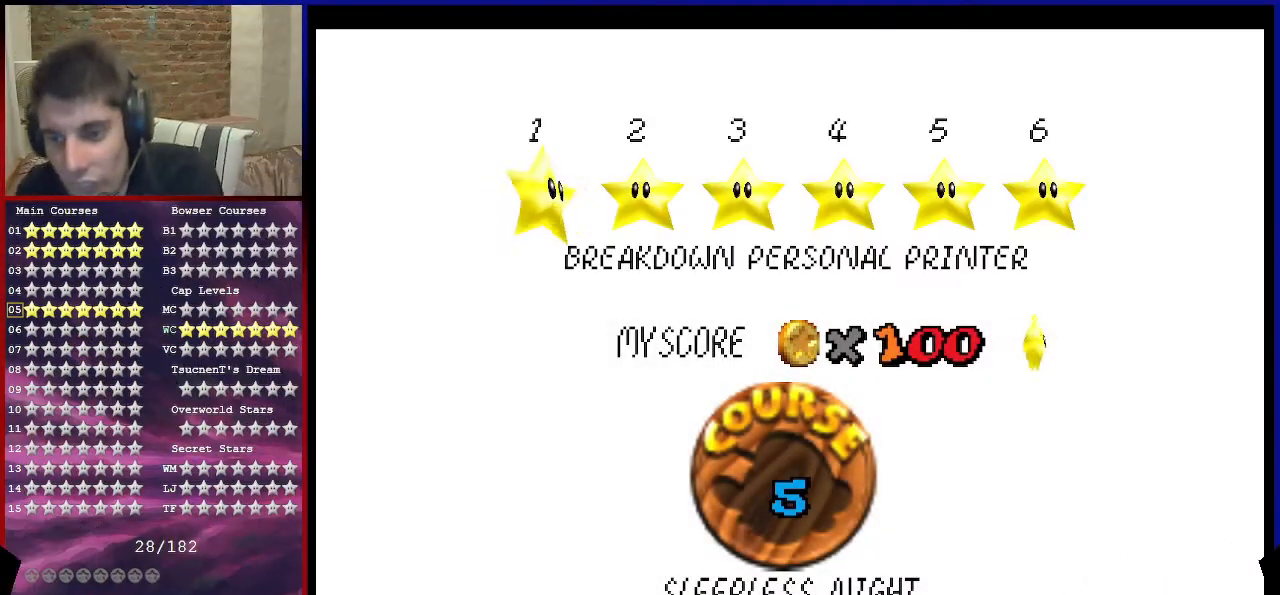
Gameplay with a controller (Nintendo layout); each line is a JSON object with the inputs held at the frame after it. "events" lists button and stick changes between this image and that frame as [ms after this image, input, new state], when the widget could be followed in between. Not read: L3 R3 other_buttons.
{"buttons": ["A"], "left_stick": "center", "events": [[467, "A", "down"]]}
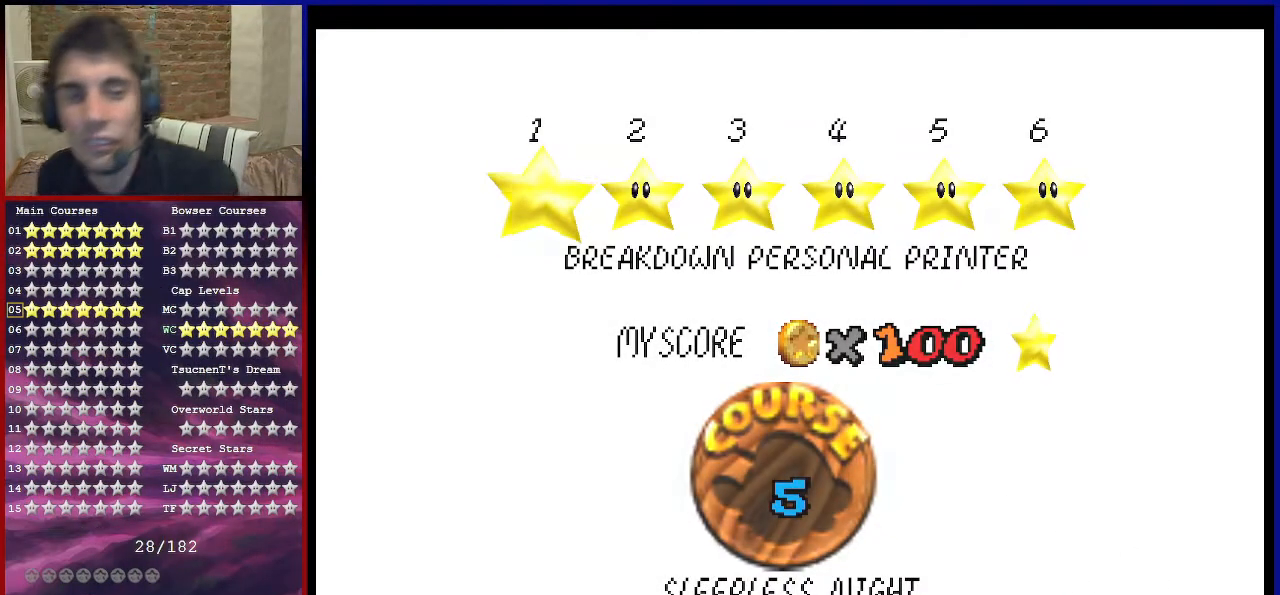
{"buttons": [], "left_stick": "right", "events": [[33, "A", "up"], [433, "left_stick", "up-right"], [500, "left_stick", "right"]]}
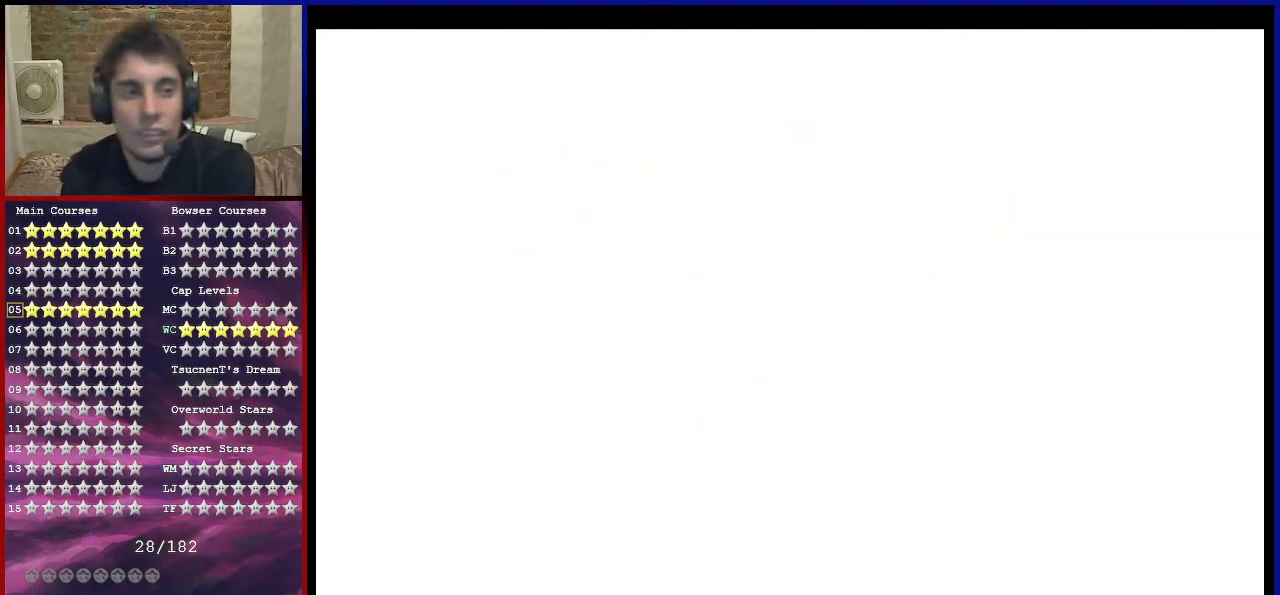
{"buttons": [], "left_stick": "center", "events": [[400, "left_stick", "center"]]}
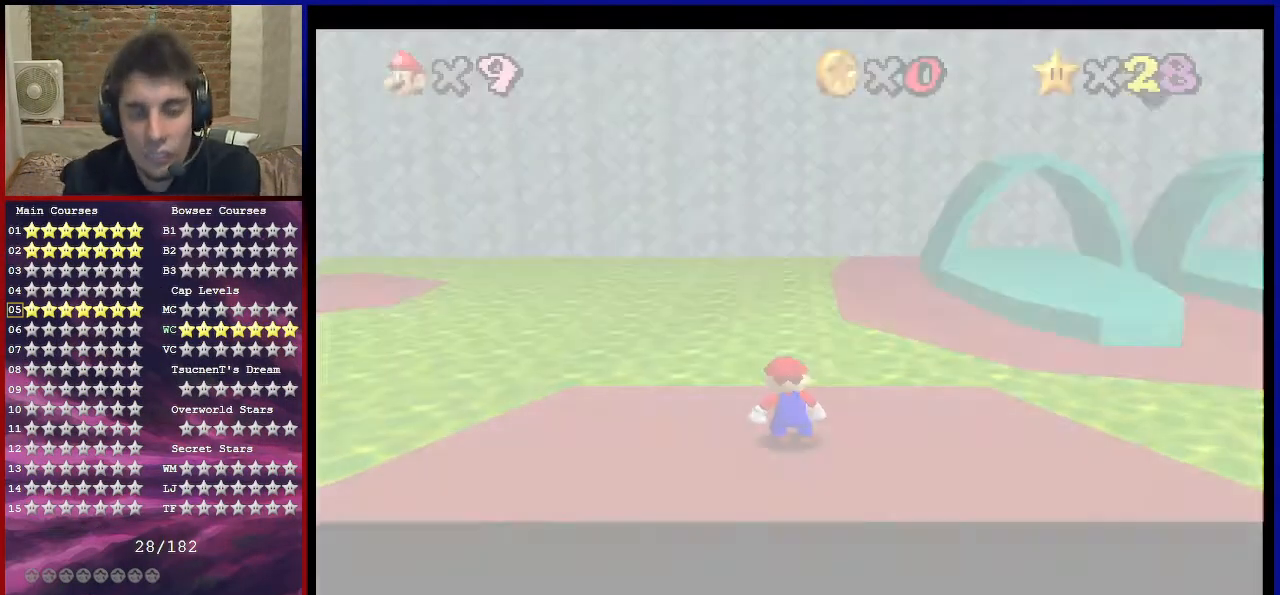
{"buttons": [], "left_stick": "center", "events": [[334, "C_DOWN", "down"], [334, "C_LEFT", "down"], [401, "C_DOWN", "up"], [434, "C_LEFT", "up"]]}
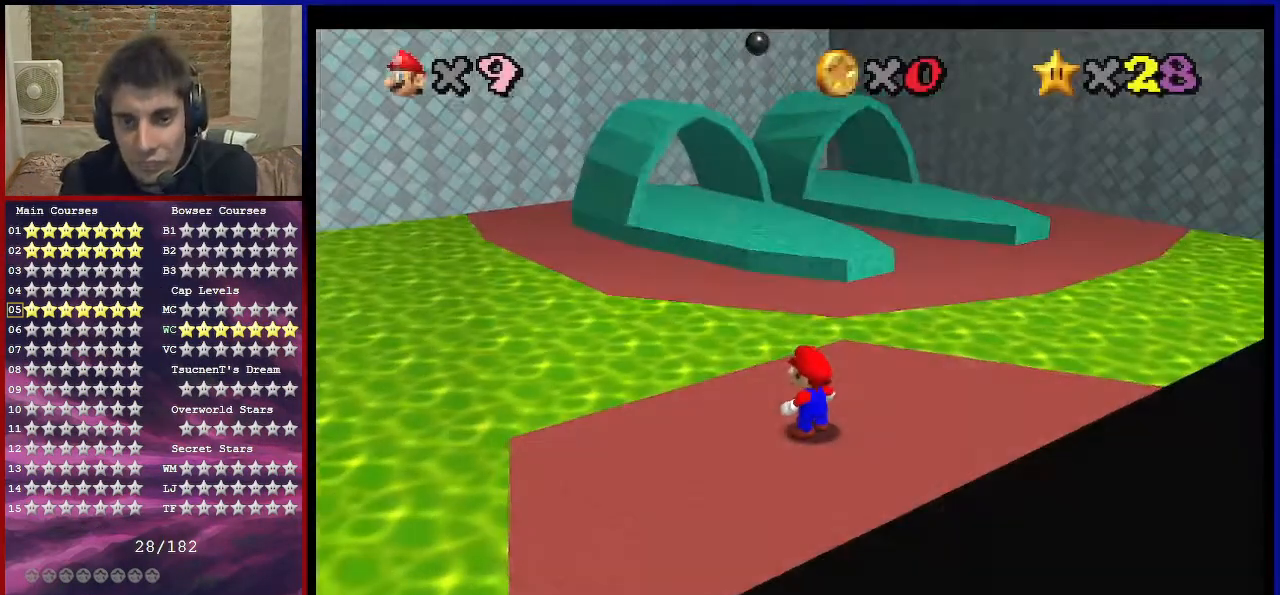
{"buttons": ["C_LEFT"], "left_stick": "center", "events": [[100, "C_RIGHT", "down"], [267, "C_RIGHT", "up"], [300, "C_RIGHT", "down"], [367, "C_RIGHT", "up"], [501, "C_LEFT", "down"]]}
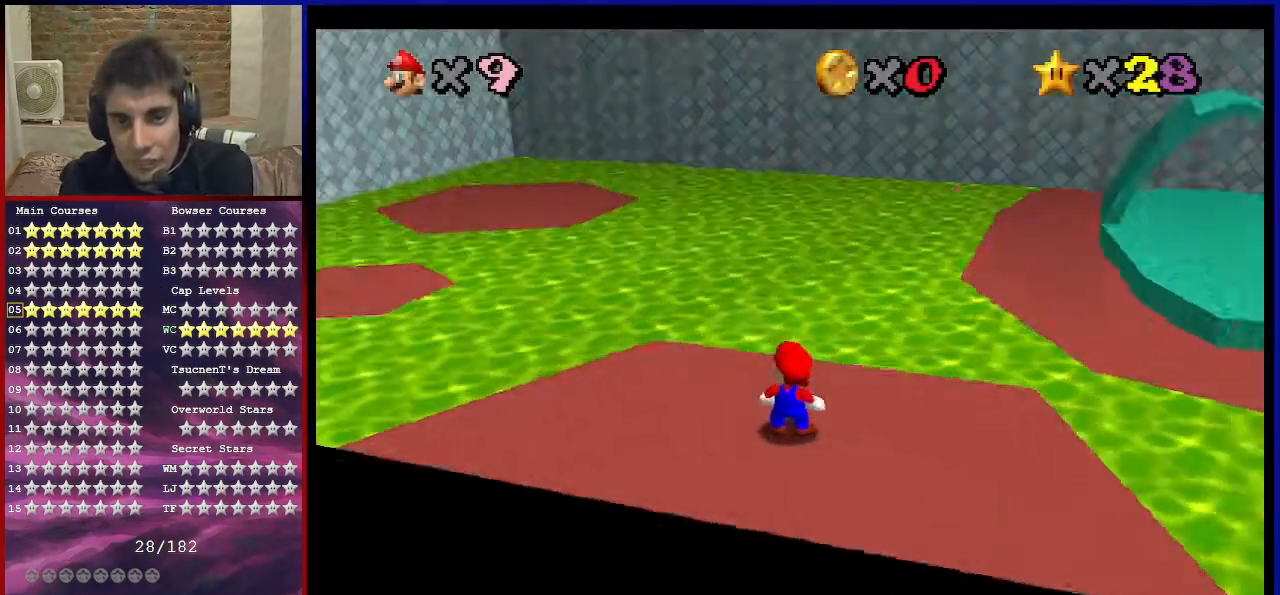
{"buttons": [], "left_stick": "up", "events": [[100, "C_LEFT", "up"], [166, "C_DOWN", "down"], [166, "C_LEFT", "down"], [266, "C_DOWN", "up"], [300, "C_LEFT", "up"], [400, "B", "down"], [467, "B", "up"], [467, "left_stick", "up"]]}
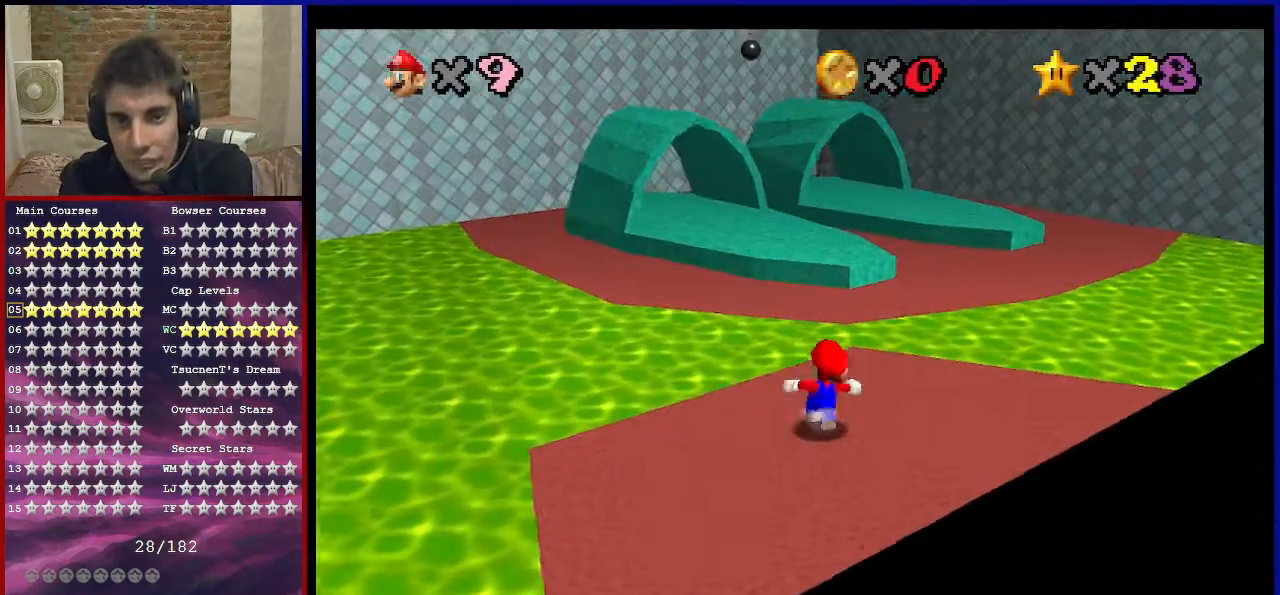
{"buttons": [], "left_stick": "up", "events": []}
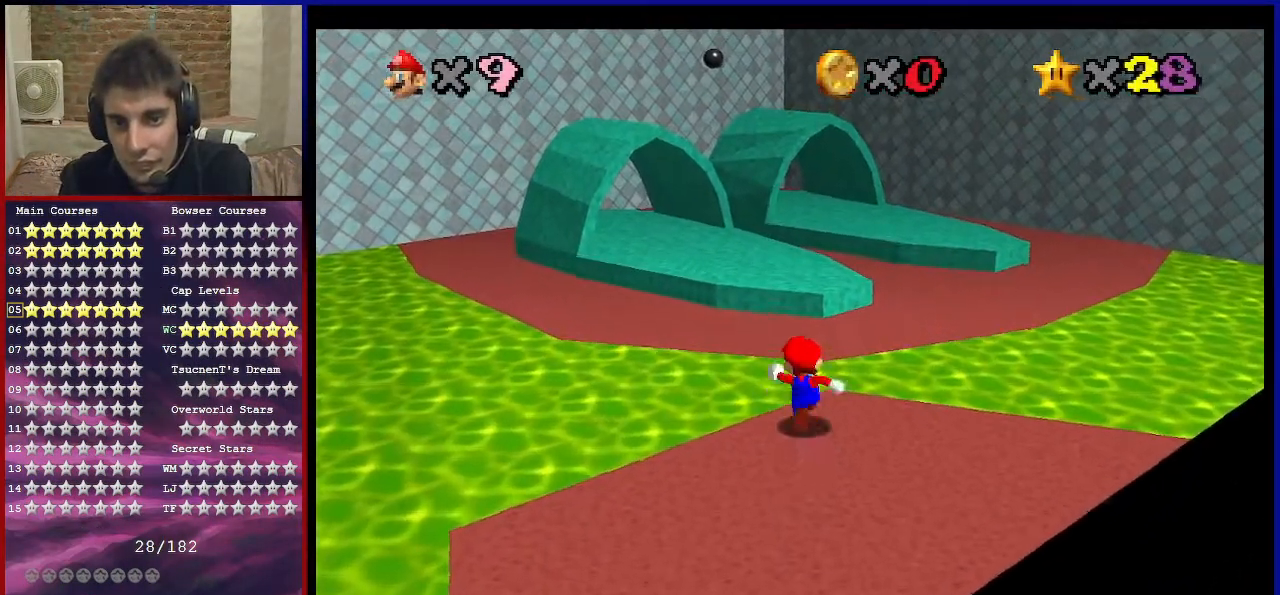
{"buttons": ["A"], "left_stick": "up-right", "events": [[34, "A", "down"], [401, "left_stick", "down-right"], [501, "left_stick", "up-right"]]}
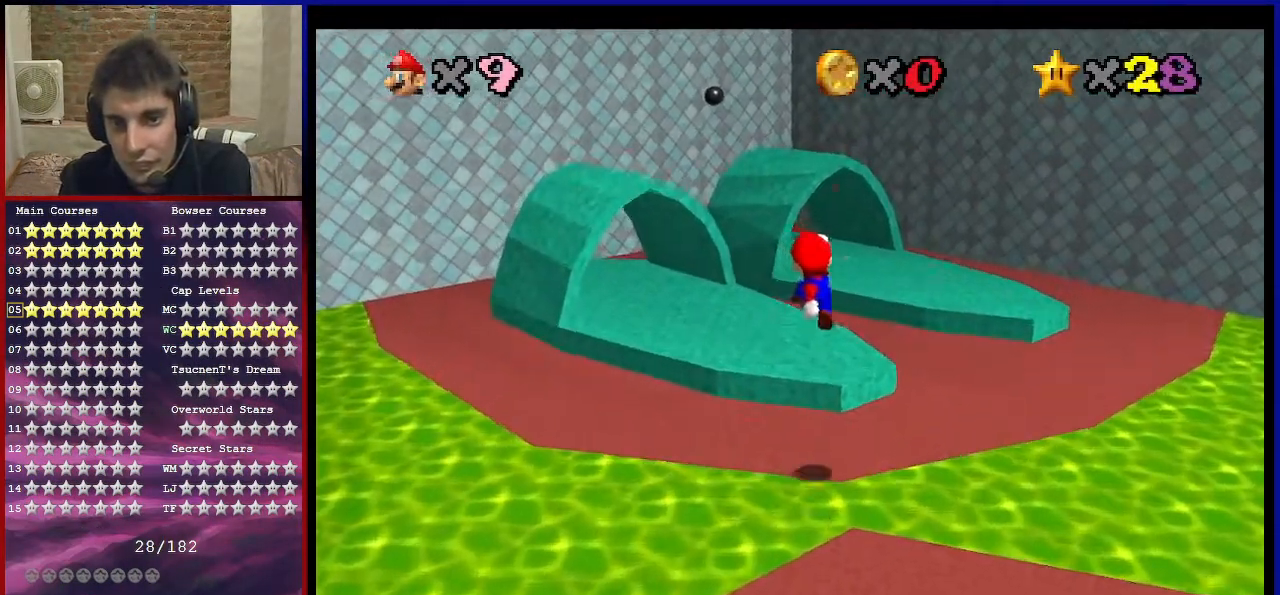
{"buttons": [], "left_stick": "up", "events": [[67, "B", "down"], [234, "B", "up"], [267, "A", "up"], [467, "left_stick", "up"]]}
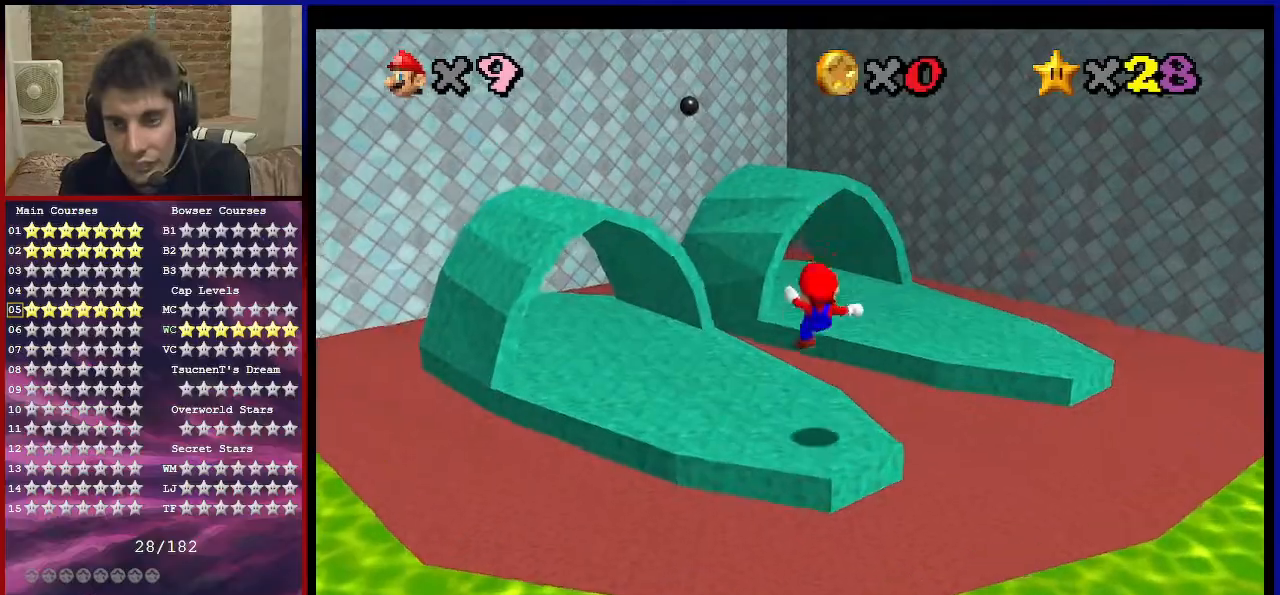
{"buttons": ["A"], "left_stick": "up", "events": [[233, "A", "down"]]}
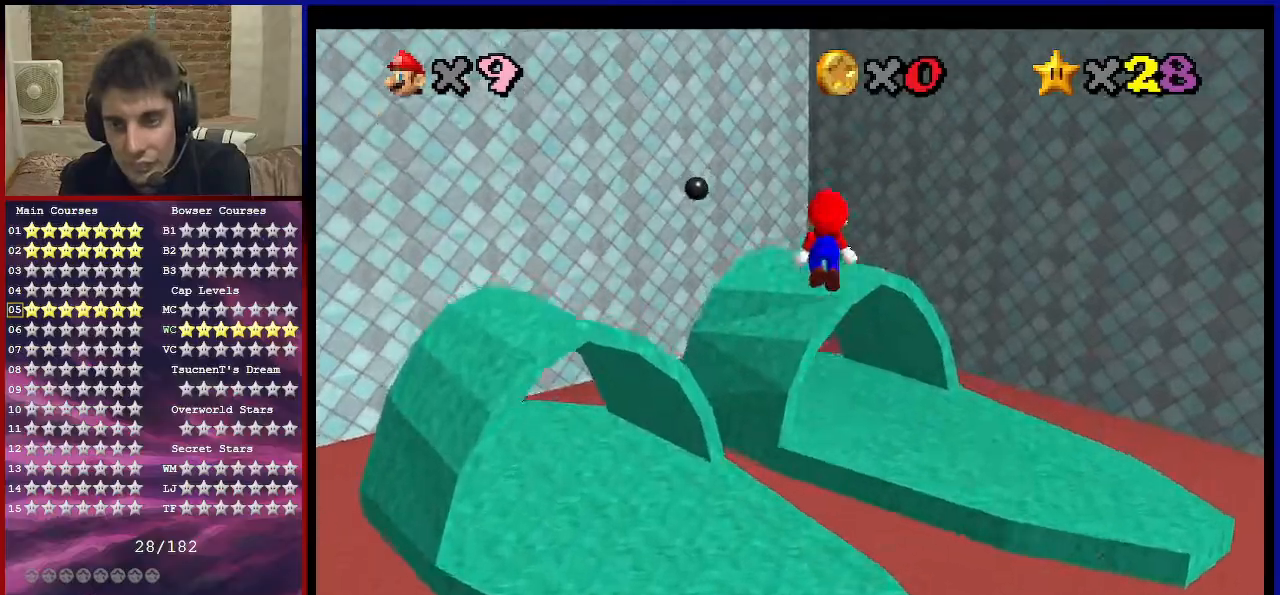
{"buttons": [], "left_stick": "up", "events": [[467, "A", "up"]]}
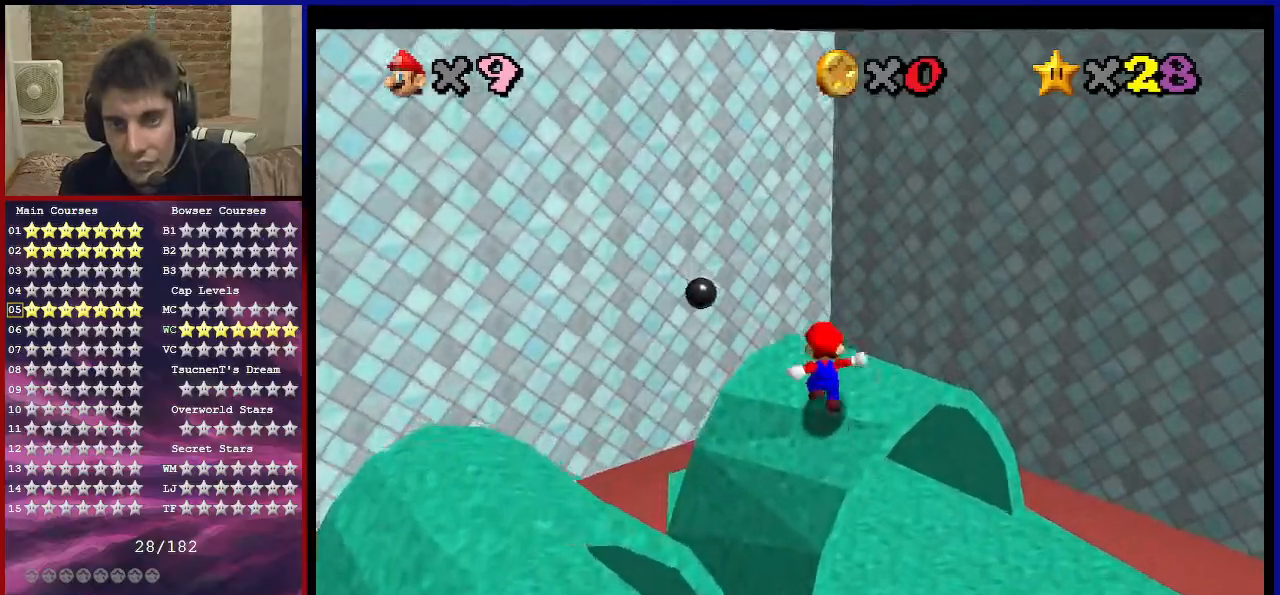
{"buttons": ["C_DOWN", "C_LEFT"], "left_stick": "center", "events": [[67, "left_stick", "up-right"], [134, "A", "down"], [267, "A", "up"], [434, "C_DOWN", "down"], [434, "C_LEFT", "down"], [434, "left_stick", "center"]]}
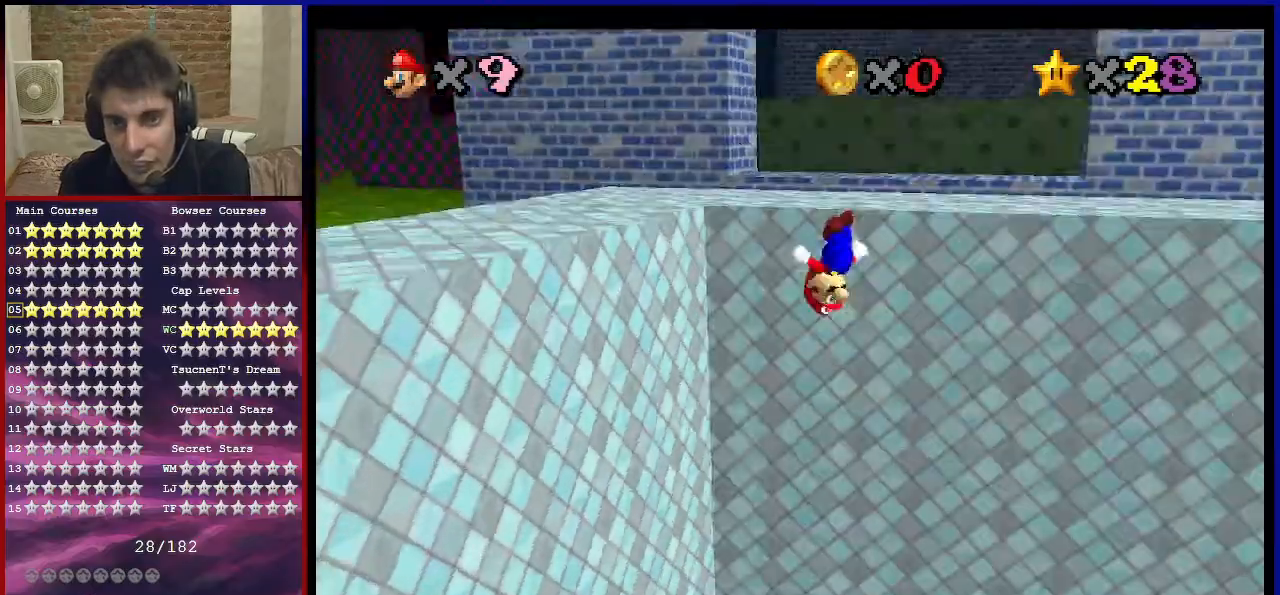
{"buttons": [], "left_stick": "left", "events": [[33, "C_DOWN", "up"], [100, "C_LEFT", "up"], [367, "left_stick", "left"]]}
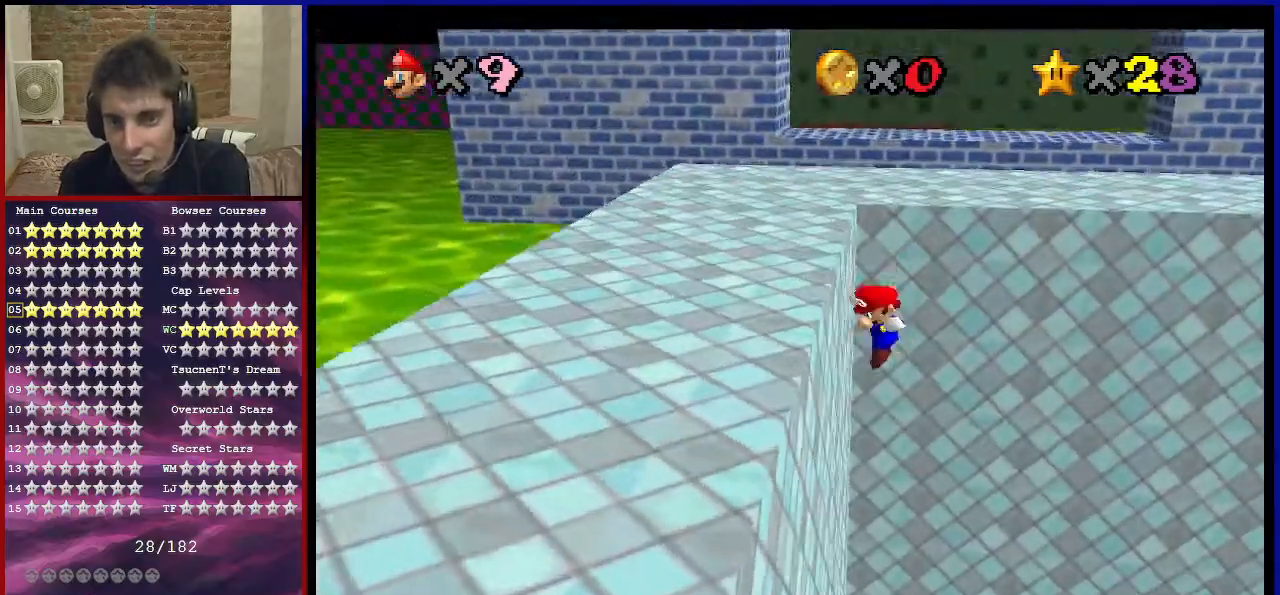
{"buttons": [], "left_stick": "up-right", "events": [[100, "A", "down"], [266, "left_stick", "center"], [300, "A", "up"], [500, "left_stick", "up-right"]]}
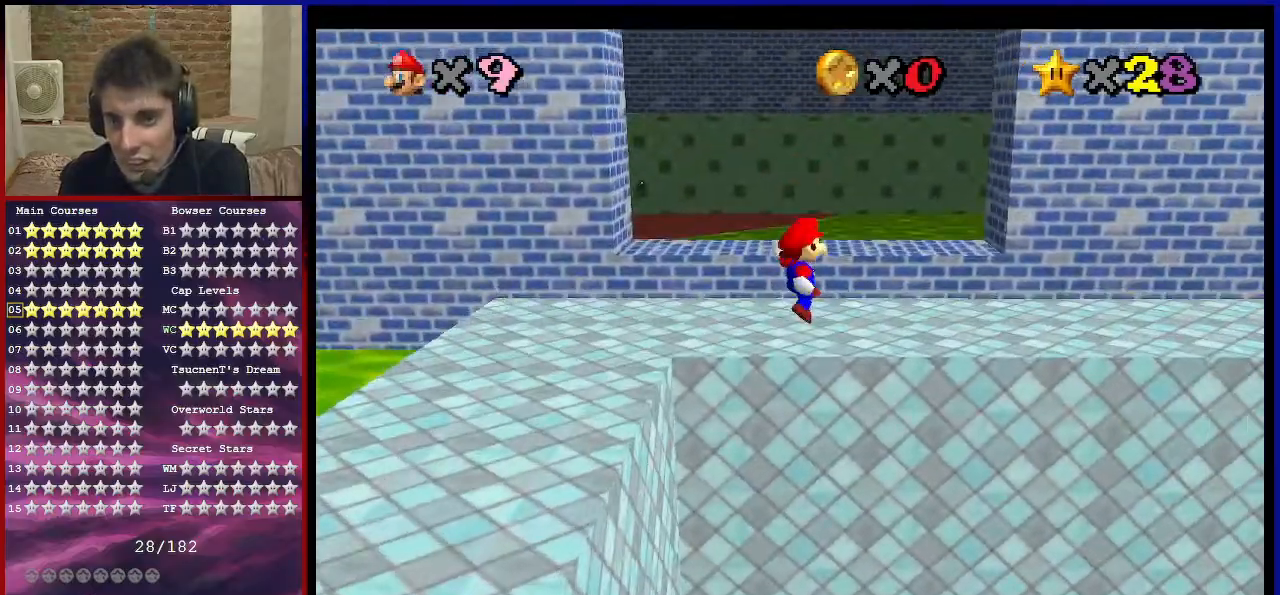
{"buttons": ["Z"], "left_stick": "up", "events": [[334, "left_stick", "up"], [467, "Z", "down"]]}
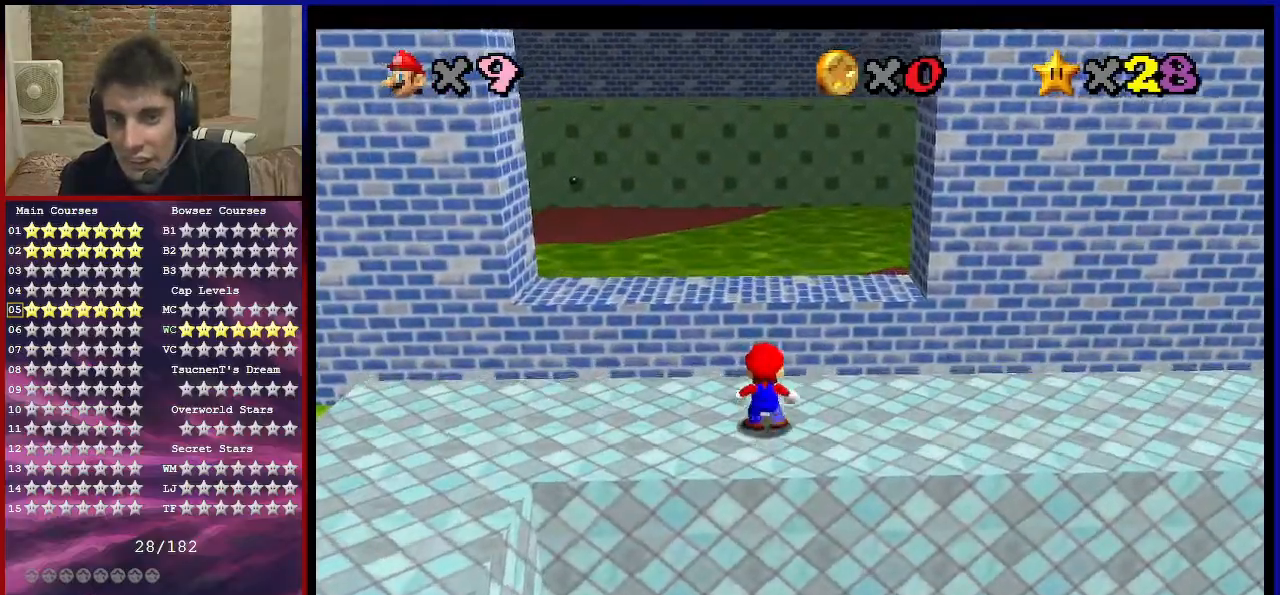
{"buttons": ["Z"], "left_stick": "right", "events": [[34, "A", "down"], [167, "A", "up"], [267, "left_stick", "right"]]}
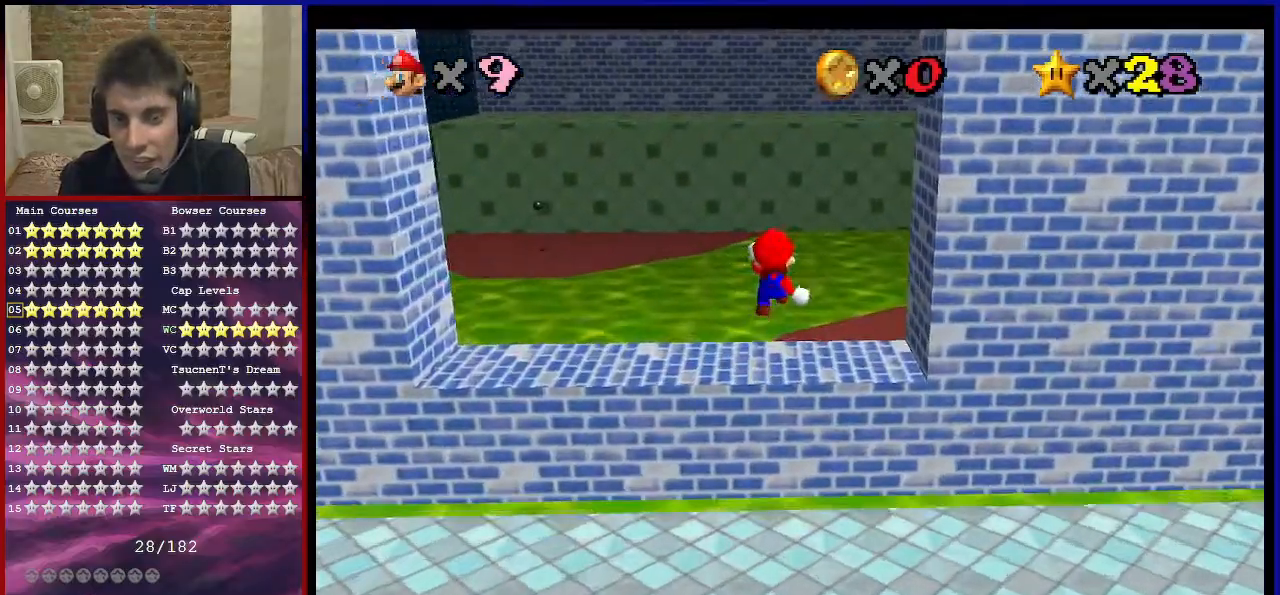
{"buttons": ["Z"], "left_stick": "right", "events": [[334, "C_LEFT", "down"], [367, "C_DOWN", "down"], [467, "C_DOWN", "up"], [501, "C_LEFT", "up"]]}
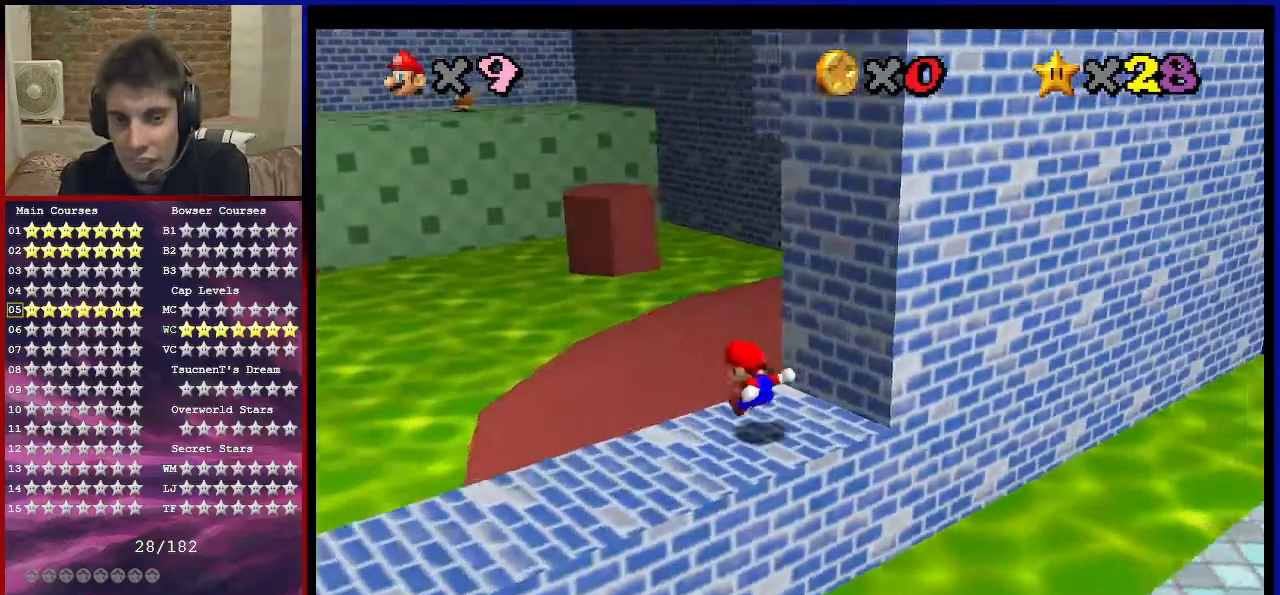
{"buttons": [], "left_stick": "center", "events": [[100, "Z", "up"], [100, "left_stick", "up"], [467, "left_stick", "center"]]}
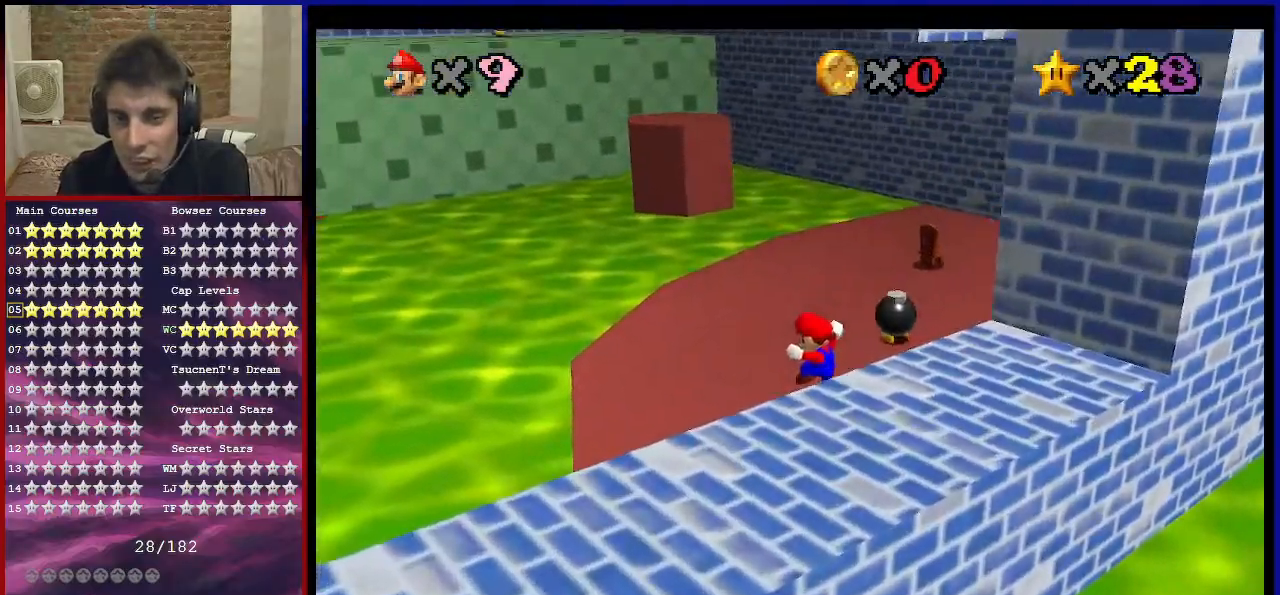
{"buttons": [], "left_stick": "up", "events": [[33, "C_DOWN", "down"], [33, "C_RIGHT", "down"], [100, "left_stick", "up-right"], [133, "C_DOWN", "up"], [167, "C_RIGHT", "up"], [267, "left_stick", "up"]]}
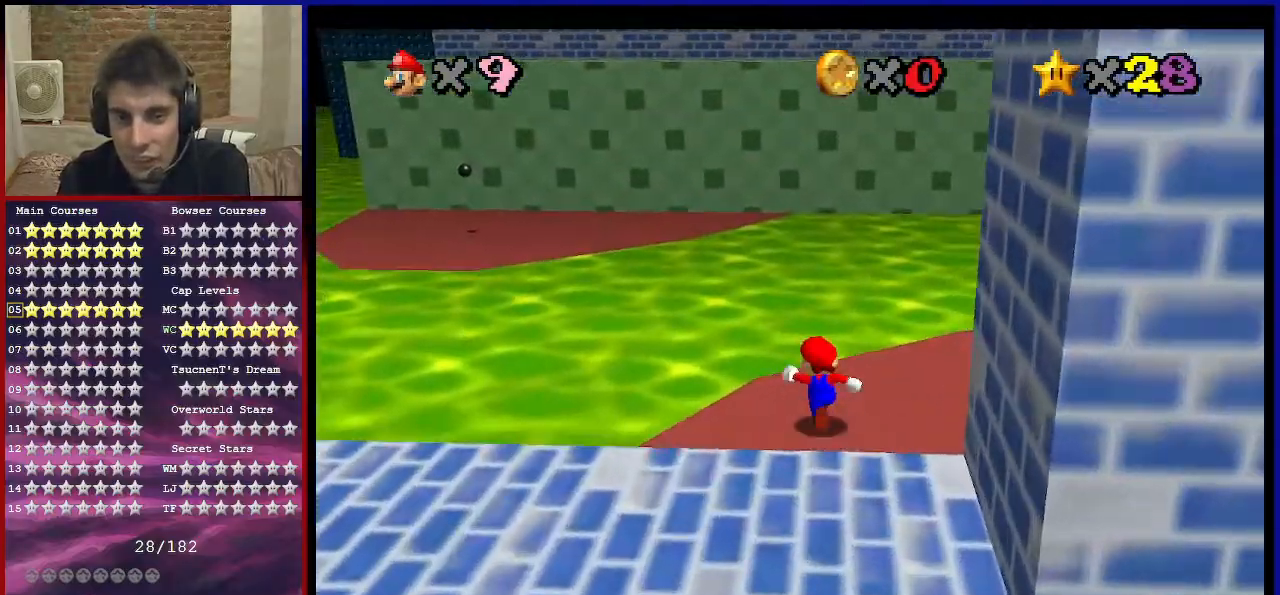
{"buttons": ["A"], "left_stick": "up-left", "events": [[134, "Z", "down"], [167, "A", "down"], [167, "left_stick", "up-left"], [368, "Z", "up"]]}
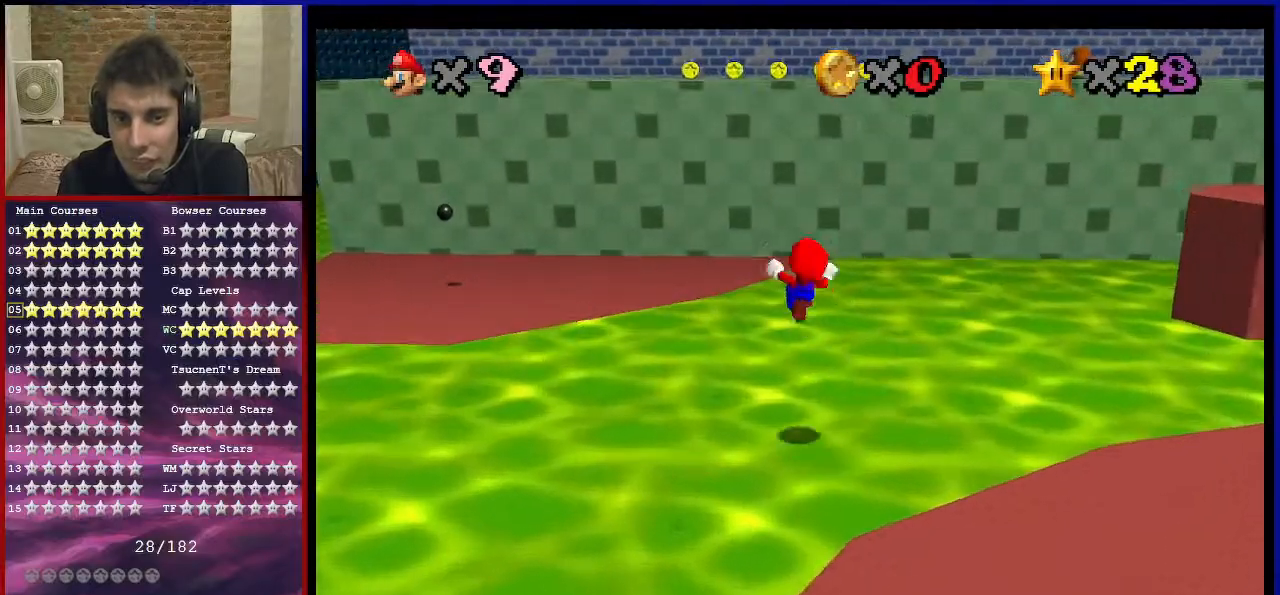
{"buttons": [], "left_stick": "up-left", "events": [[300, "A", "up"]]}
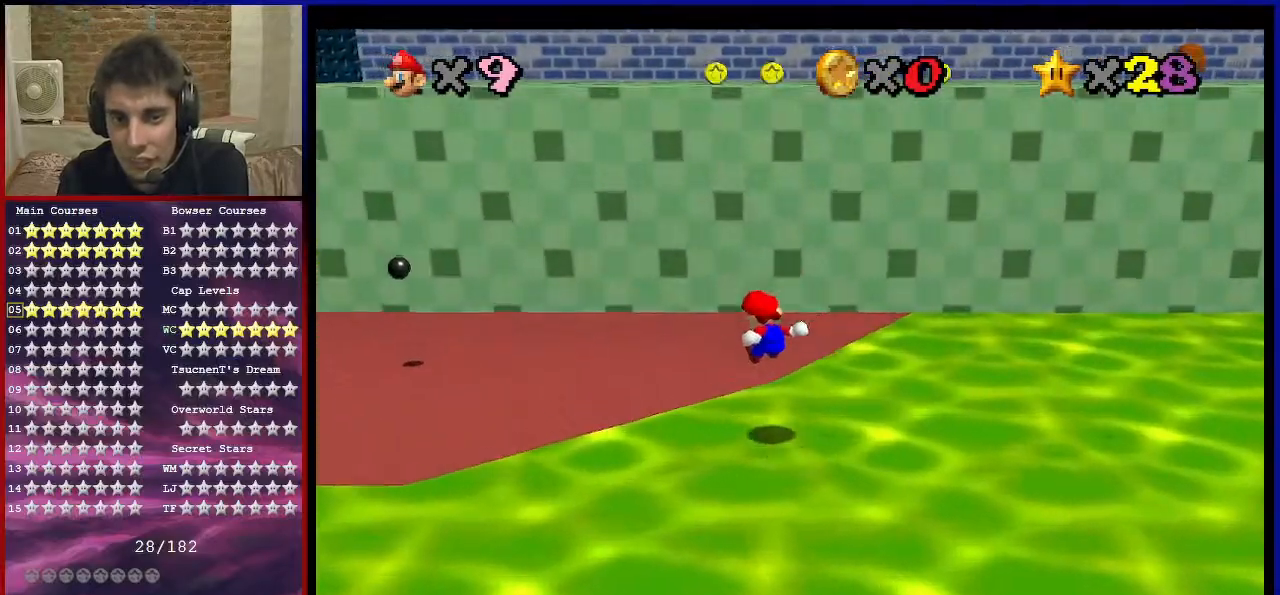
{"buttons": [], "left_stick": "left", "events": [[433, "left_stick", "left"]]}
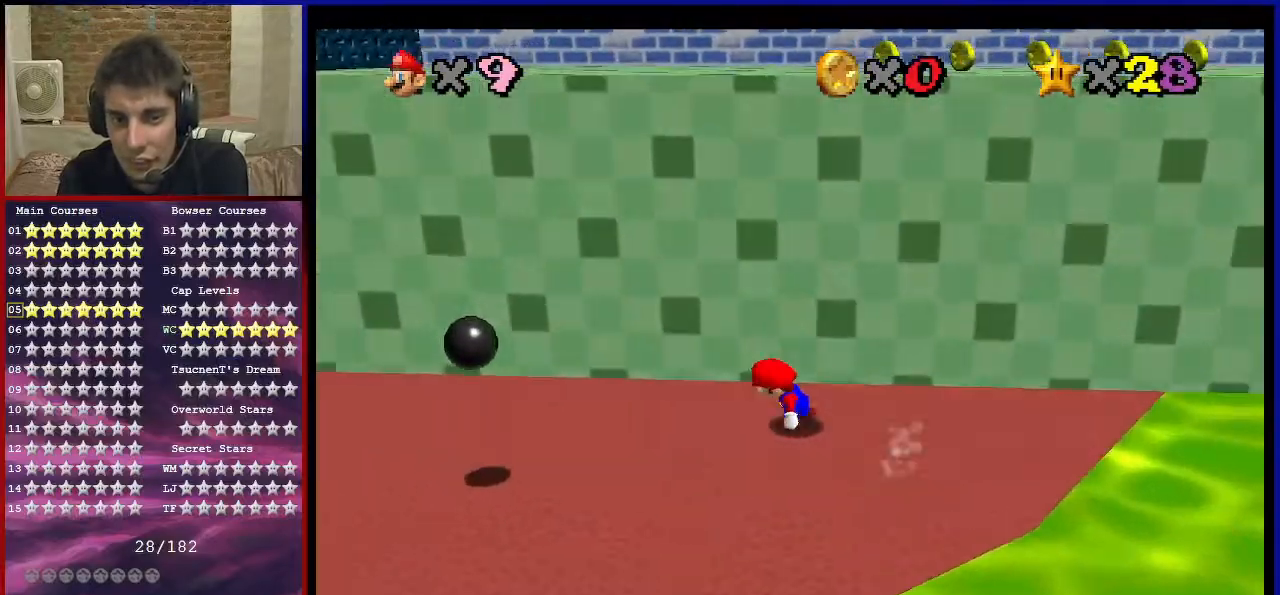
{"buttons": [], "left_stick": "left", "events": []}
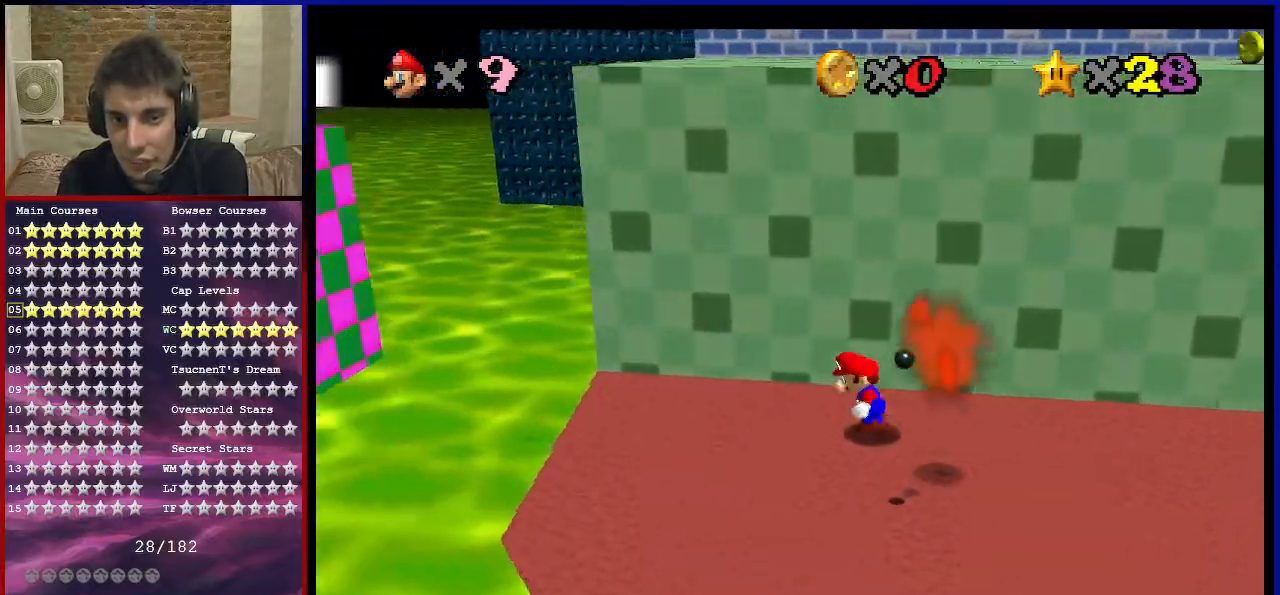
{"buttons": ["A"], "left_stick": "up", "events": [[300, "left_stick", "center"], [367, "left_stick", "up"], [433, "A", "down"]]}
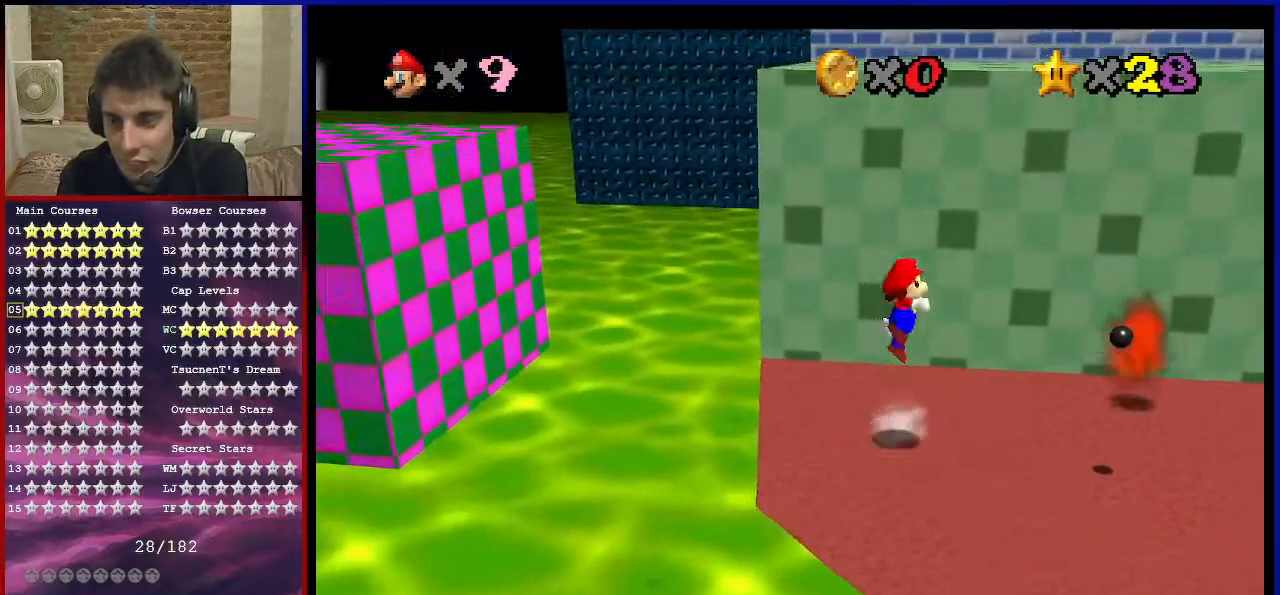
{"buttons": [], "left_stick": "up-left", "events": [[67, "A", "up"], [67, "left_stick", "up-left"]]}
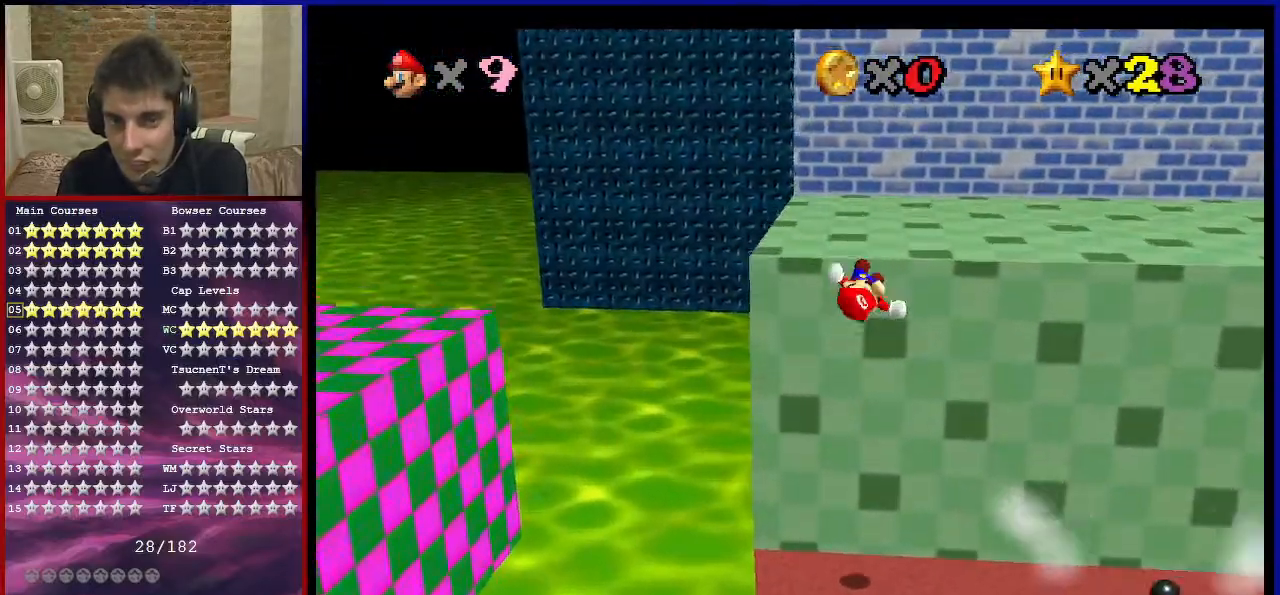
{"buttons": [], "left_stick": "center", "events": [[200, "A", "down"], [333, "left_stick", "center"], [467, "A", "up"]]}
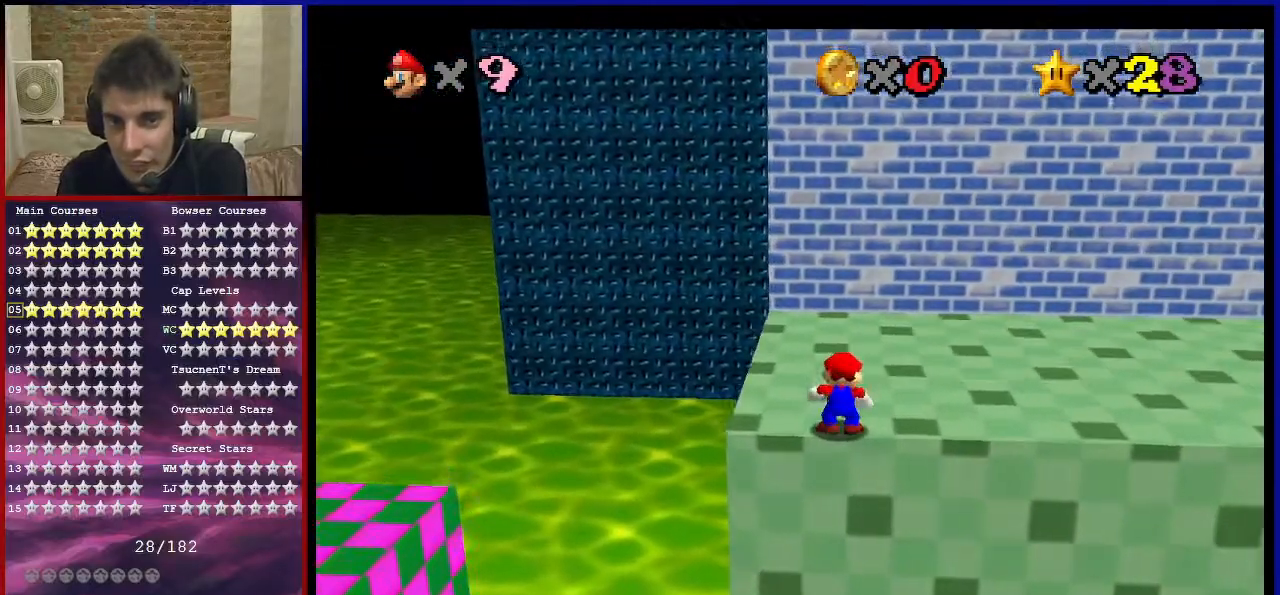
{"buttons": ["A"], "left_stick": "up", "events": [[133, "left_stick", "up"], [434, "A", "down"]]}
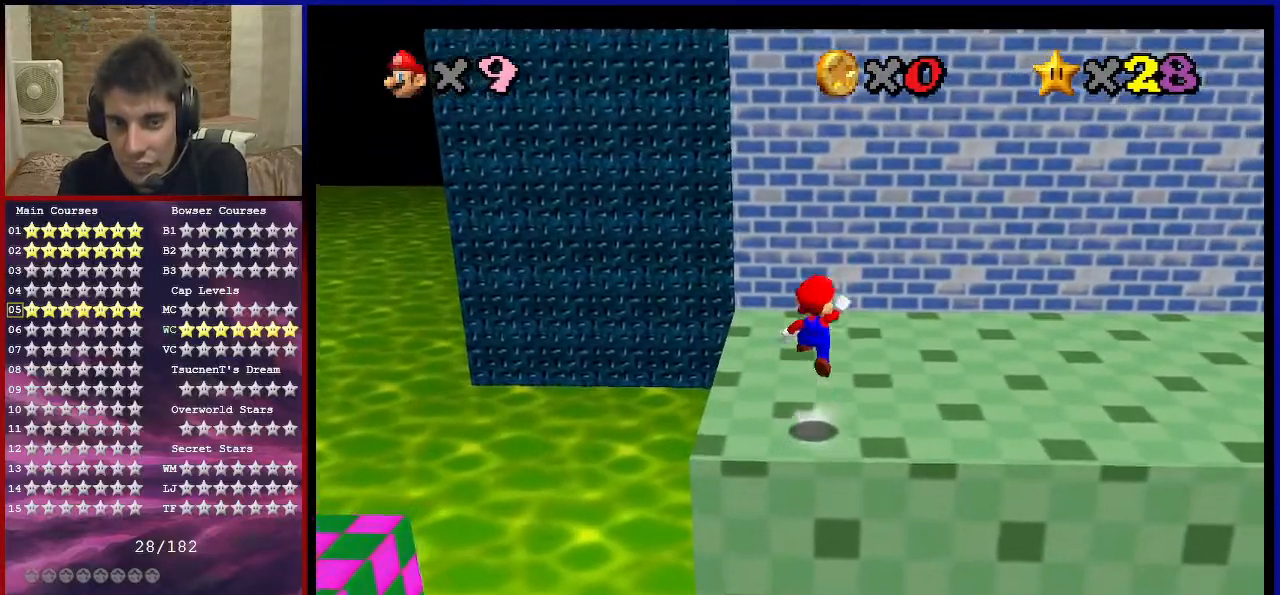
{"buttons": ["A"], "left_stick": "left", "events": [[34, "left_stick", "up-left"], [234, "left_stick", "left"], [368, "left_stick", "down-left"], [501, "left_stick", "left"]]}
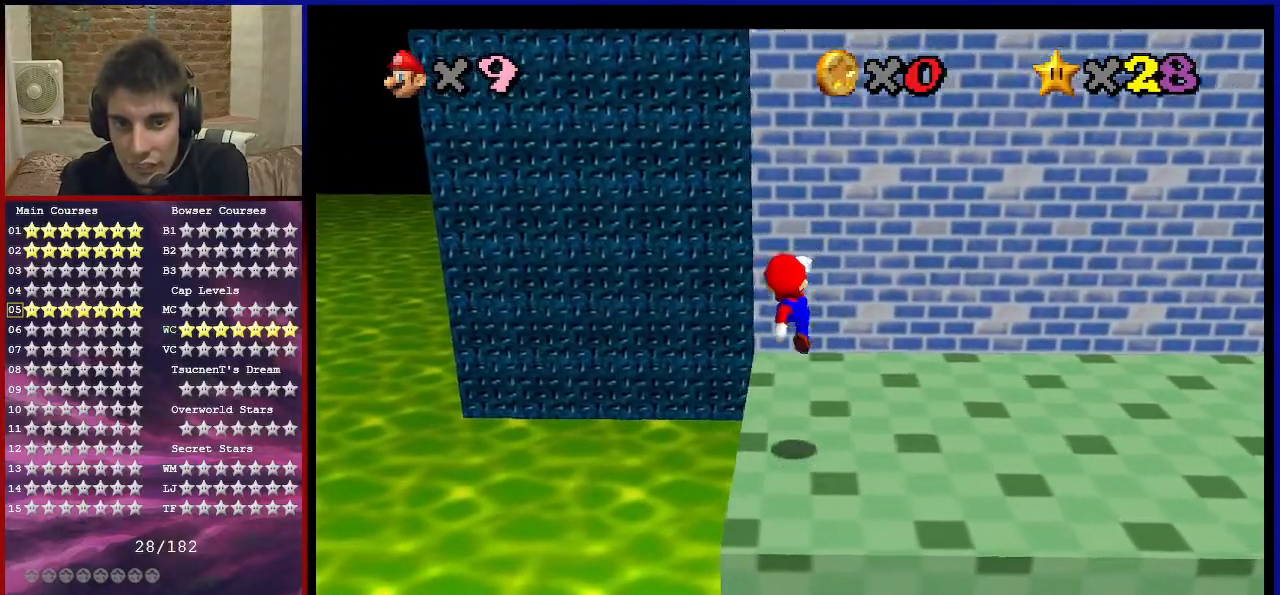
{"buttons": [], "left_stick": "up", "events": [[167, "A", "up"], [234, "left_stick", "center"], [334, "B", "down"], [400, "left_stick", "up"], [434, "B", "up"]]}
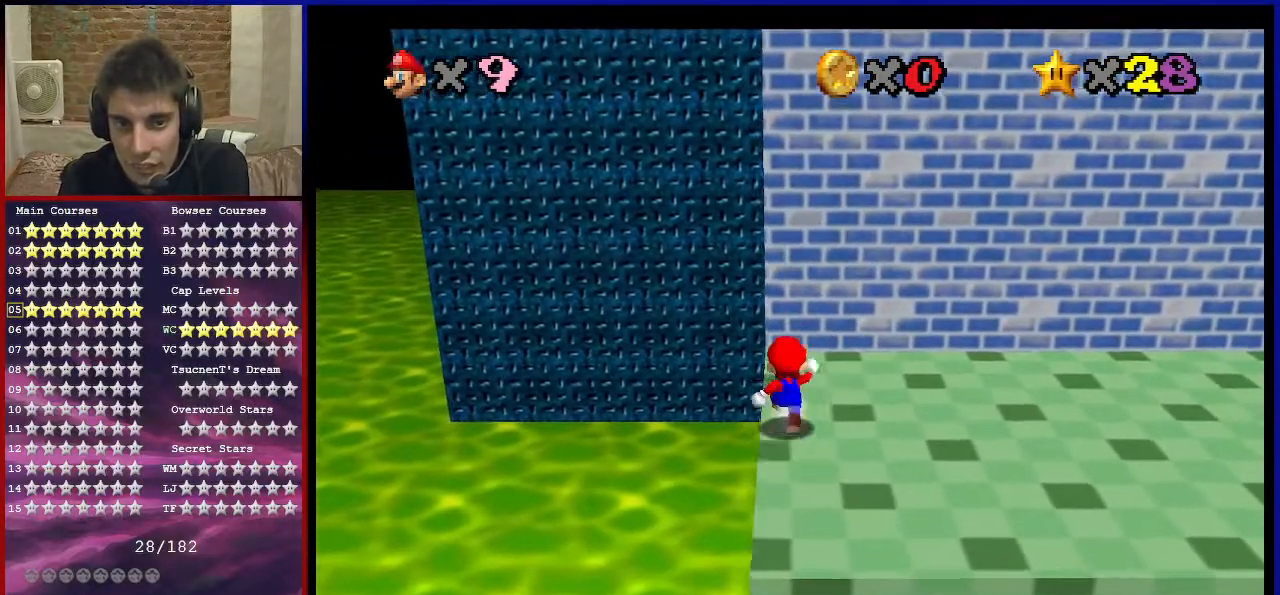
{"buttons": [], "left_stick": "up-left", "events": [[200, "Z", "down"], [233, "A", "down"], [300, "Z", "up"], [300, "left_stick", "left"], [367, "A", "up"], [433, "left_stick", "up-left"]]}